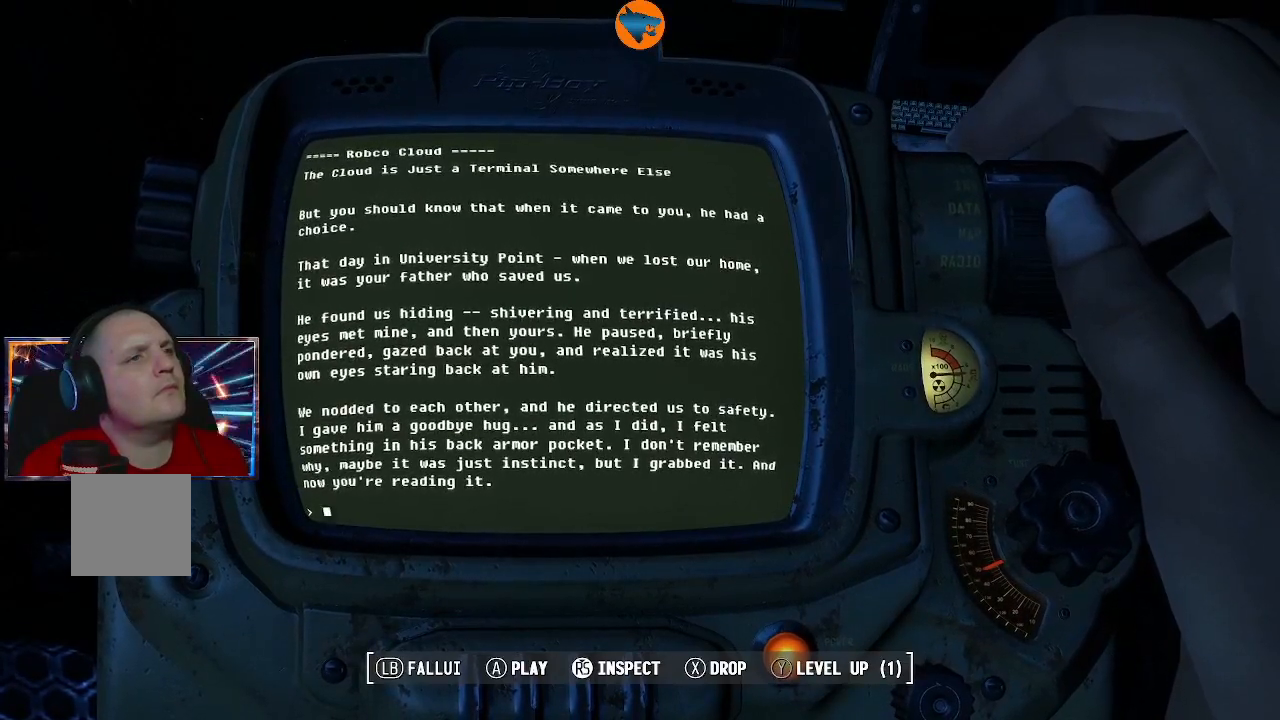
Gameplay with a controller (Xbox layout); each line is a JSON object with the inputs held at the frame after it. "events" lists button and stick changes between this image and that frame as [ms after this image, input, new state], when the widget could be followed in between. Not read: L3 R3.
{"buttons": [], "left_stick": "center", "right_stick": "center", "events": [[333, "A", "down"], [433, "A", "up"]]}
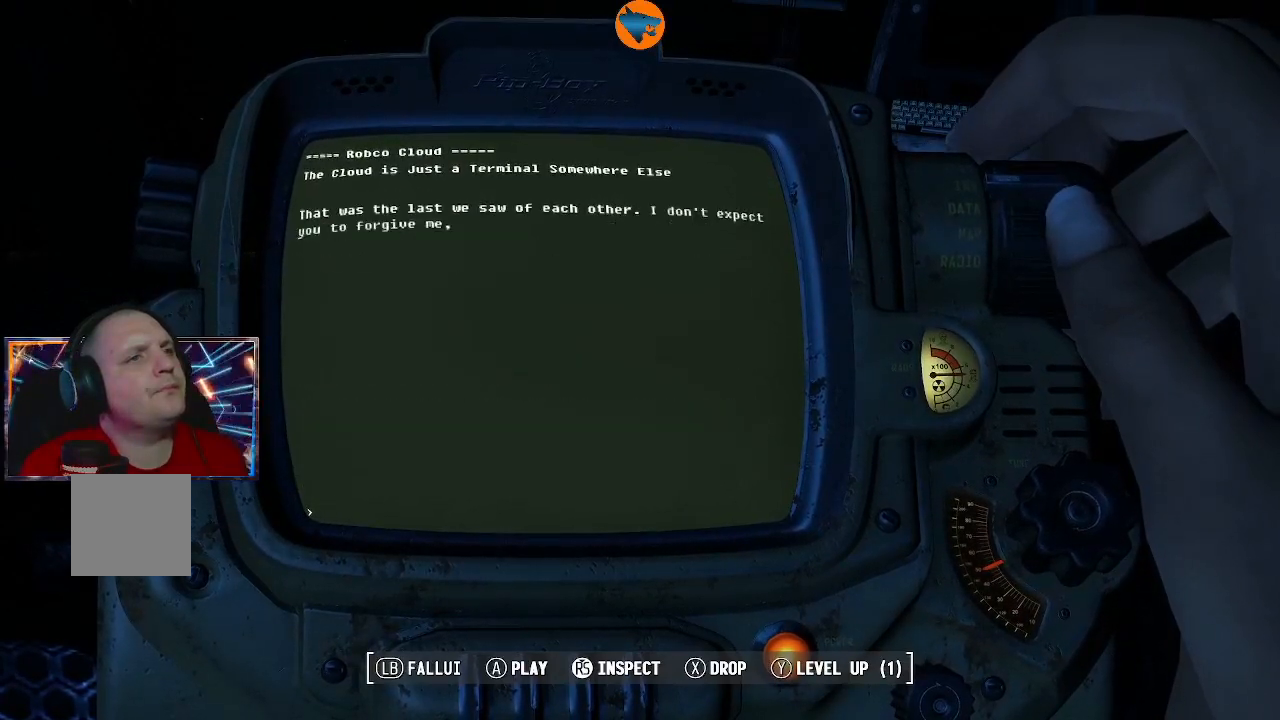
{"buttons": [], "left_stick": "center", "right_stick": "center", "events": []}
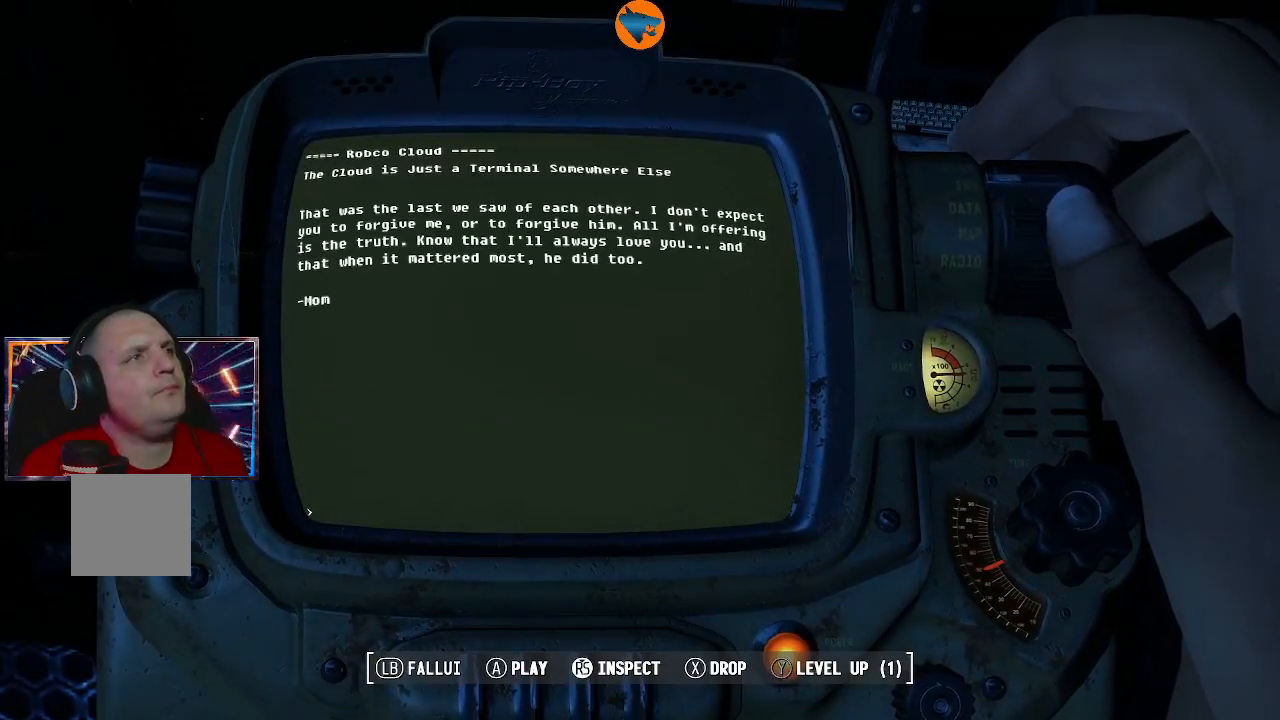
{"buttons": [], "left_stick": "center", "right_stick": "center", "events": []}
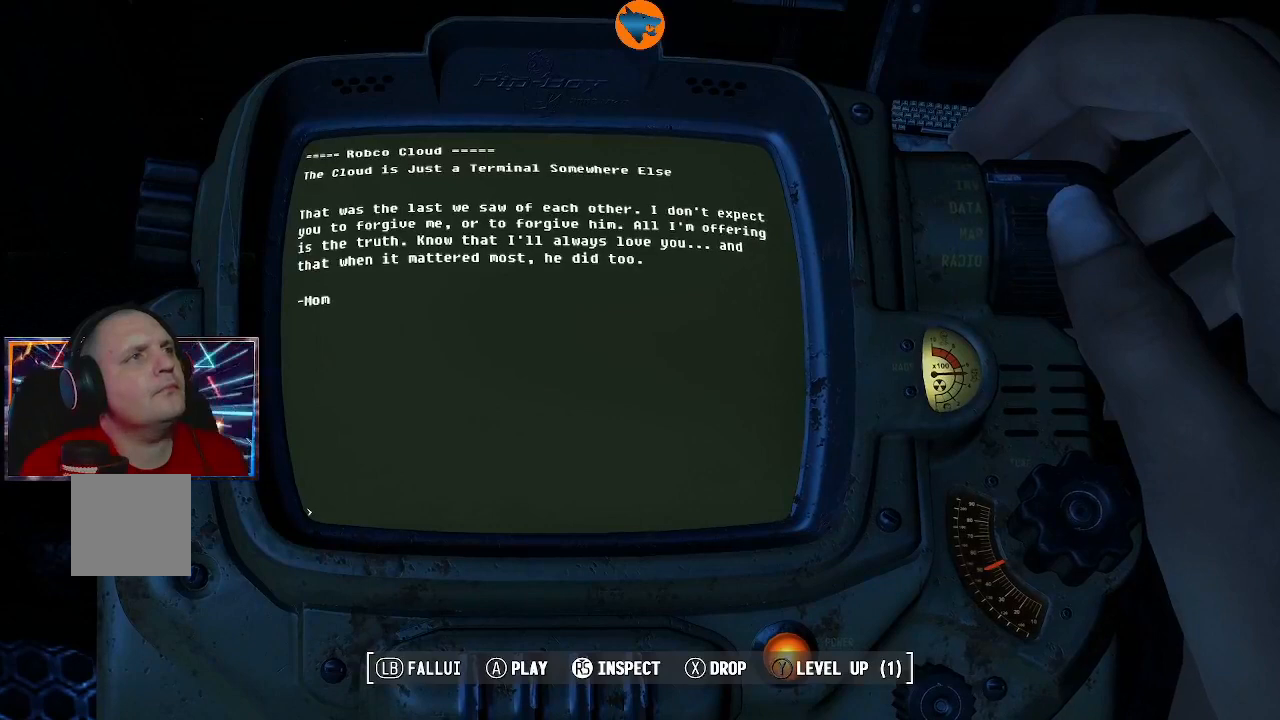
{"buttons": [], "left_stick": "center", "right_stick": "center", "events": []}
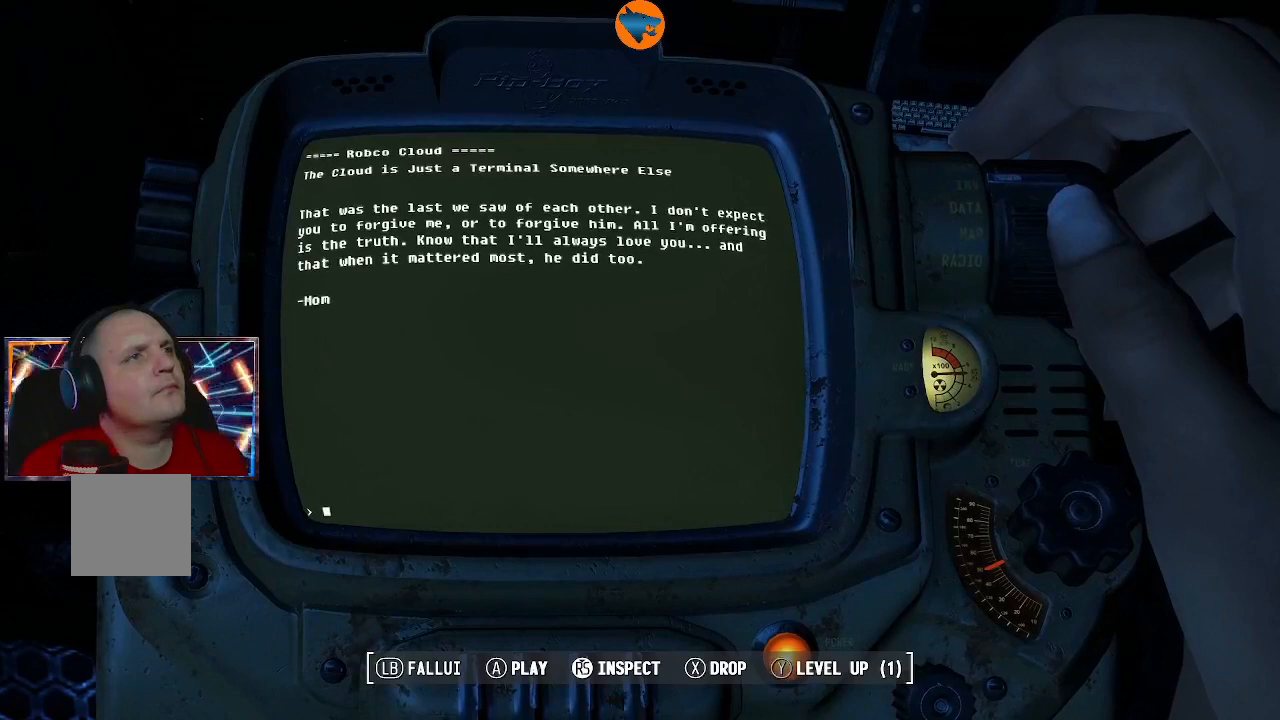
{"buttons": [], "left_stick": "center", "right_stick": "center", "events": []}
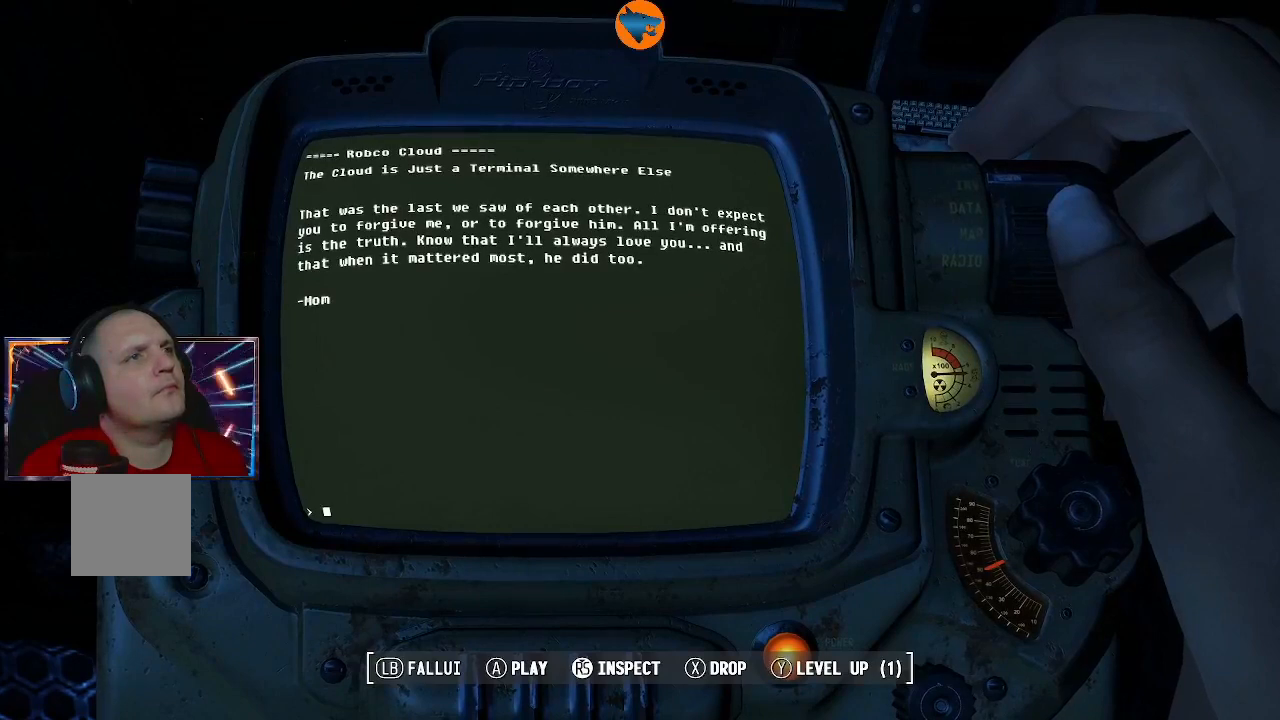
{"buttons": [], "left_stick": "center", "right_stick": "center", "events": []}
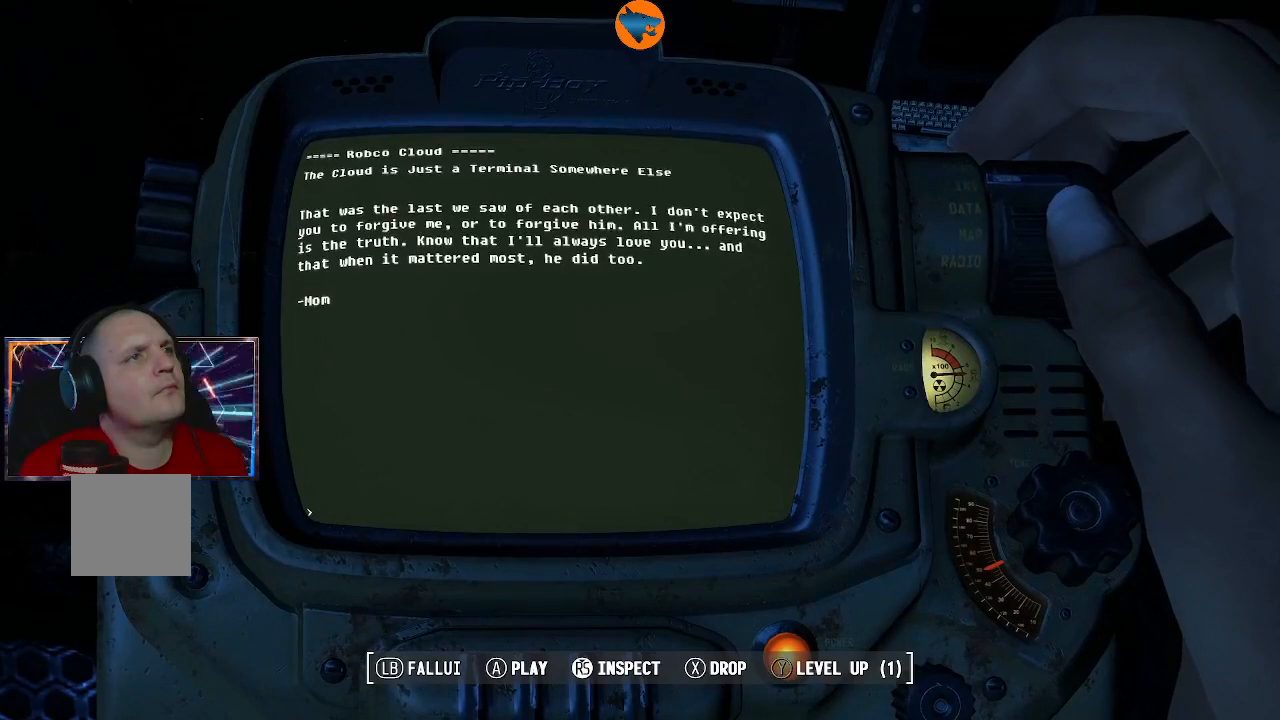
{"buttons": [], "left_stick": "center", "right_stick": "center", "events": []}
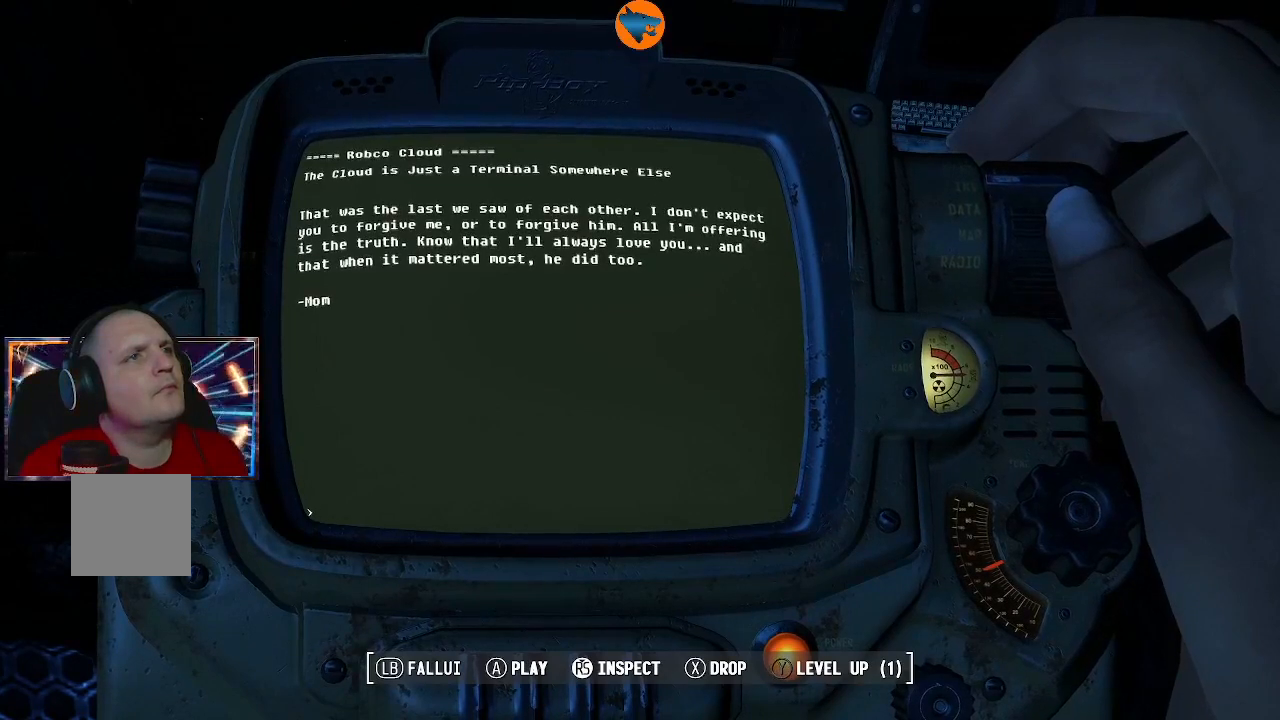
{"buttons": [], "left_stick": "center", "right_stick": "center", "events": []}
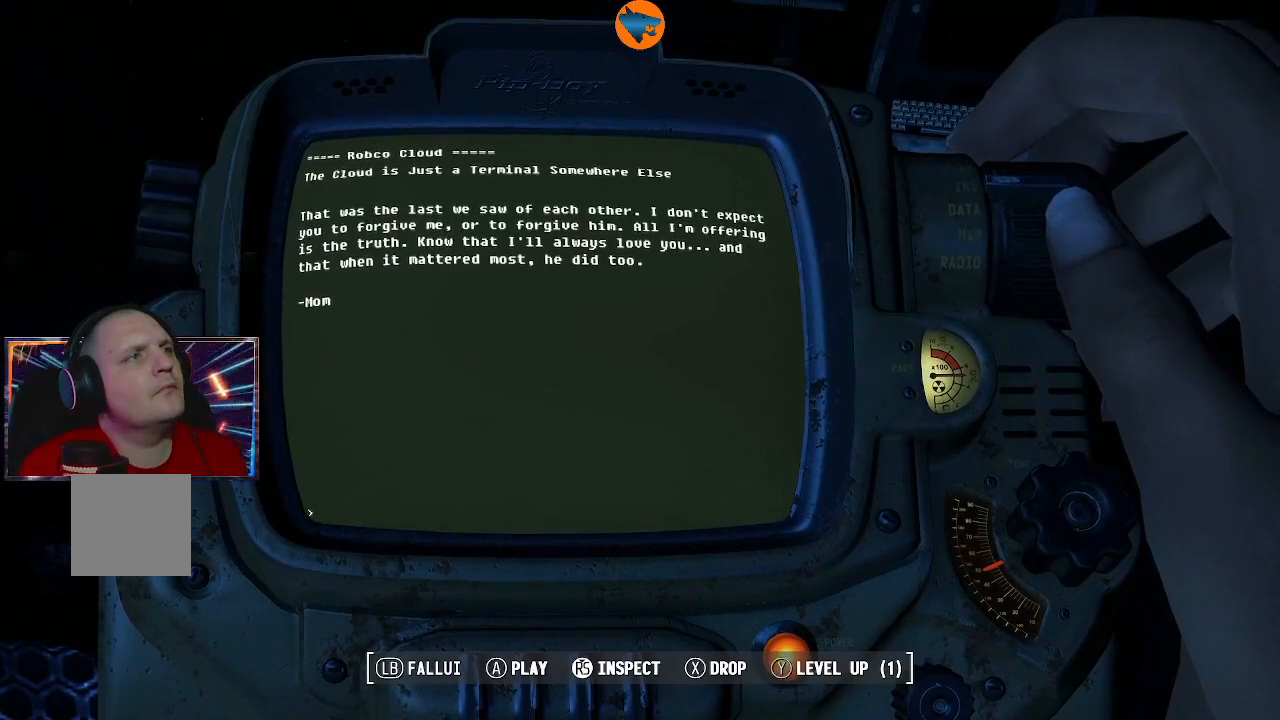
{"buttons": [], "left_stick": "center", "right_stick": "center", "events": []}
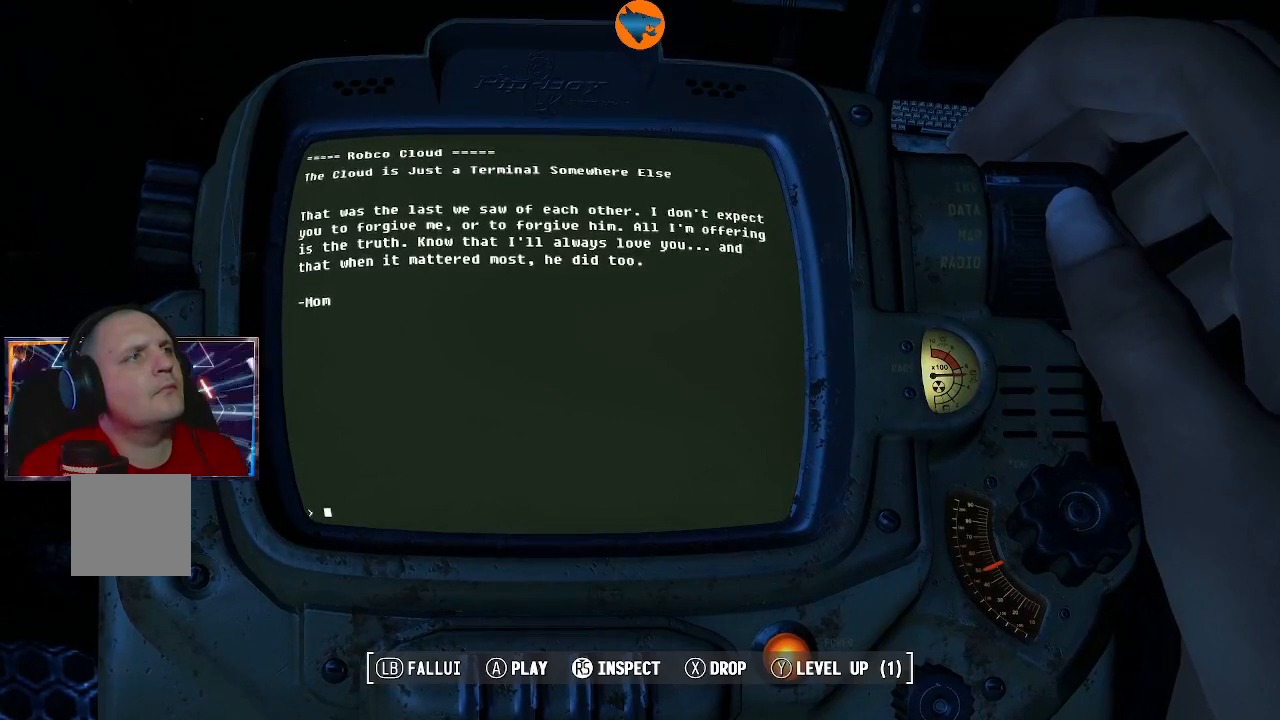
{"buttons": [], "left_stick": "center", "right_stick": "center", "events": [[333, "A", "down"], [433, "A", "up"]]}
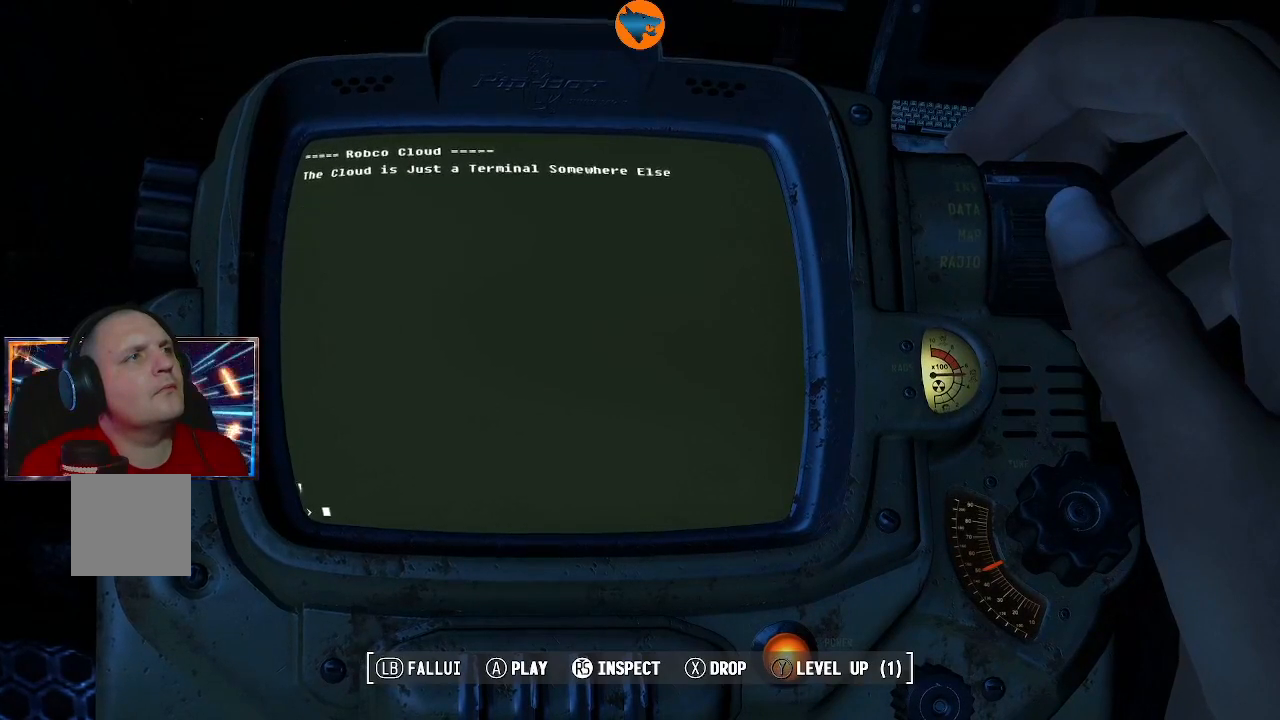
{"buttons": [], "left_stick": "center", "right_stick": "center", "events": []}
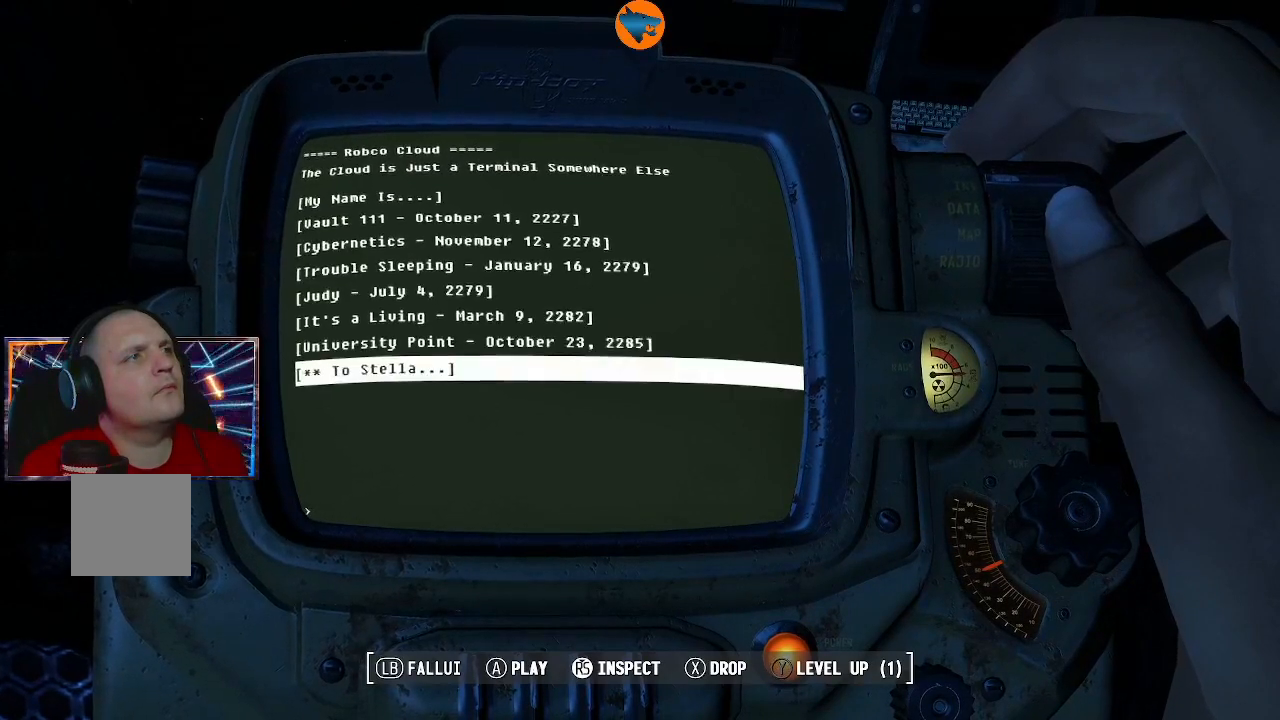
{"buttons": [], "left_stick": "center", "right_stick": "center", "events": [[333, "B", "down"], [433, "B", "up"]]}
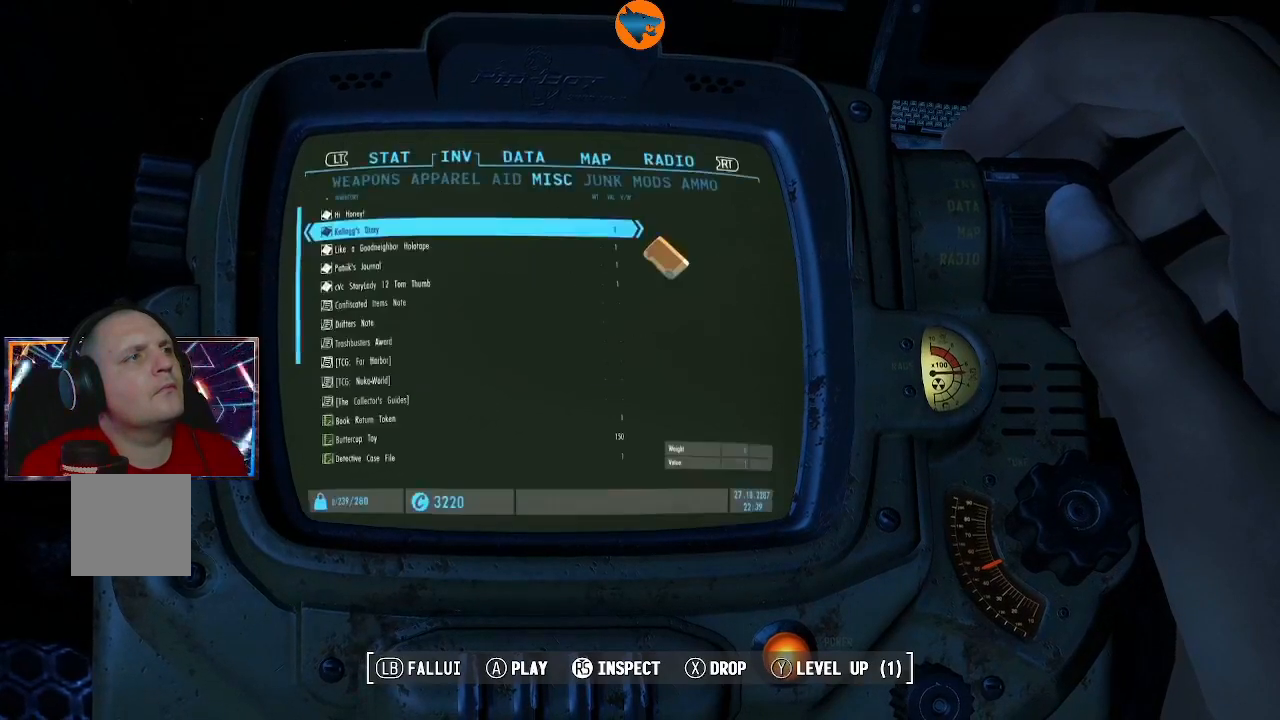
{"buttons": ["B"], "left_stick": "center", "right_stick": "center", "events": [[467, "B", "down"]]}
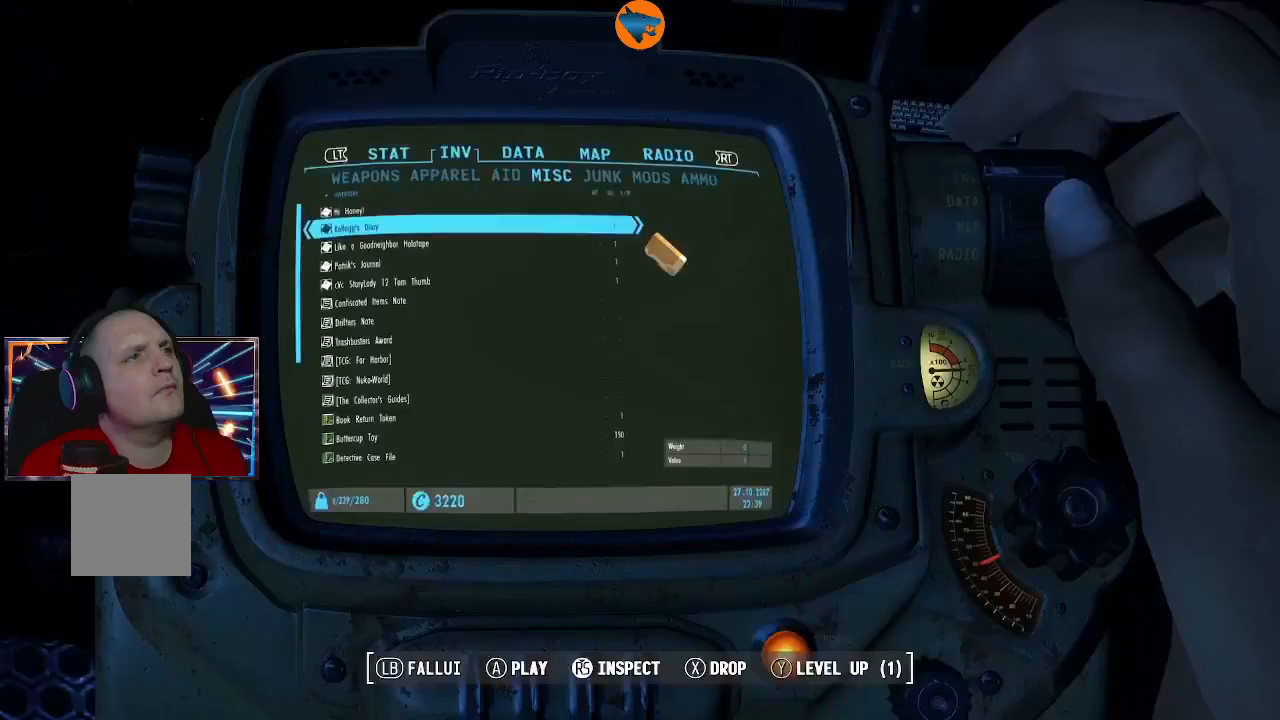
{"buttons": [], "left_stick": "center", "right_stick": "center", "events": [[33, "B", "up"]]}
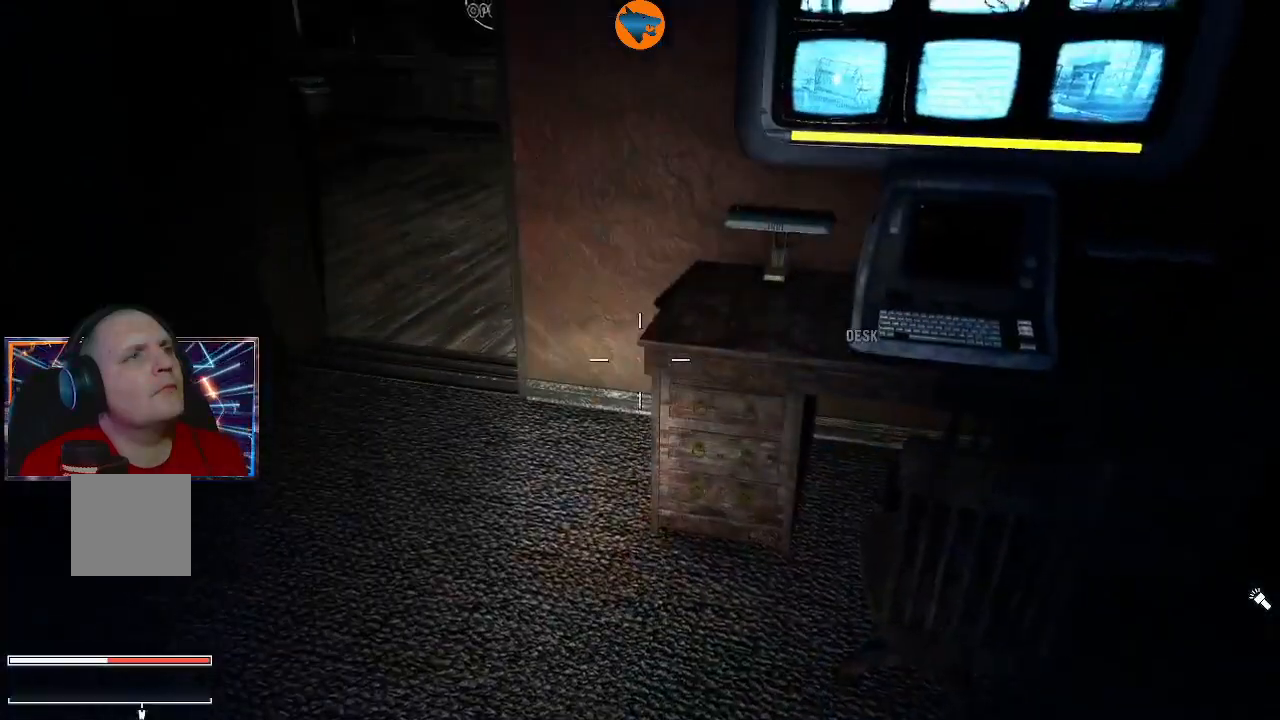
{"buttons": [], "left_stick": "center", "right_stick": "center", "events": []}
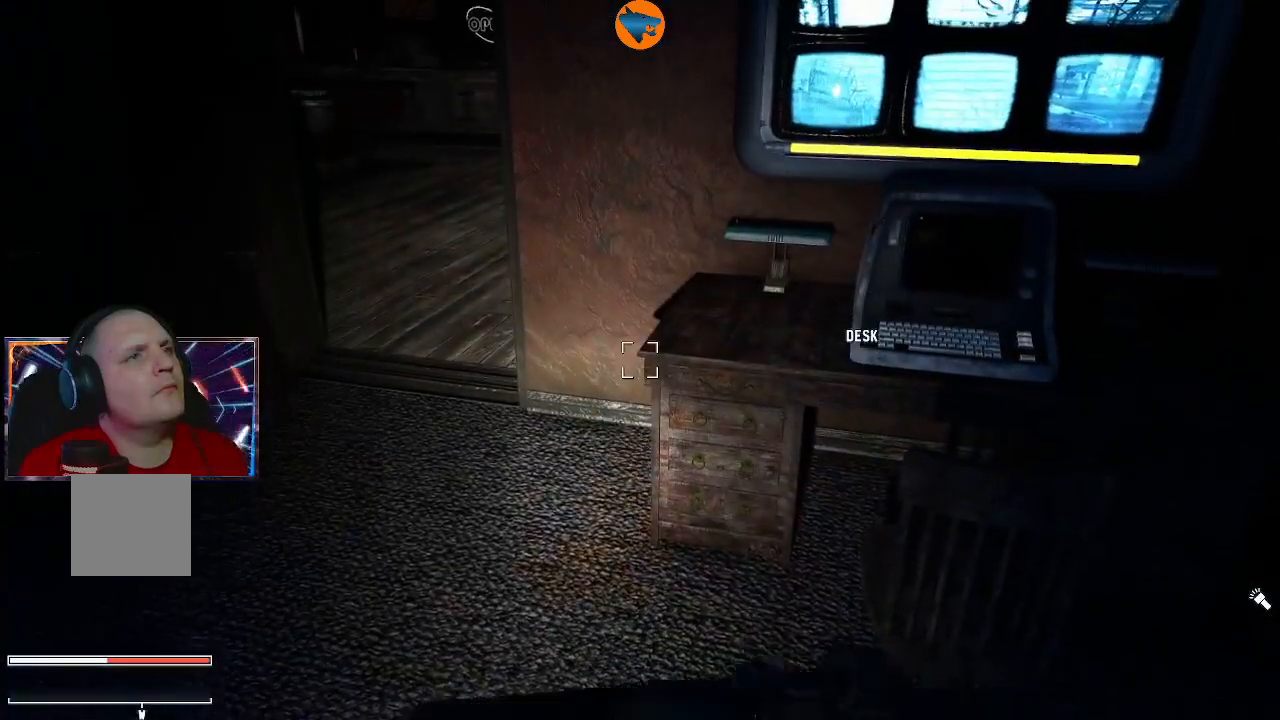
{"buttons": [], "left_stick": "center", "right_stick": "center", "events": []}
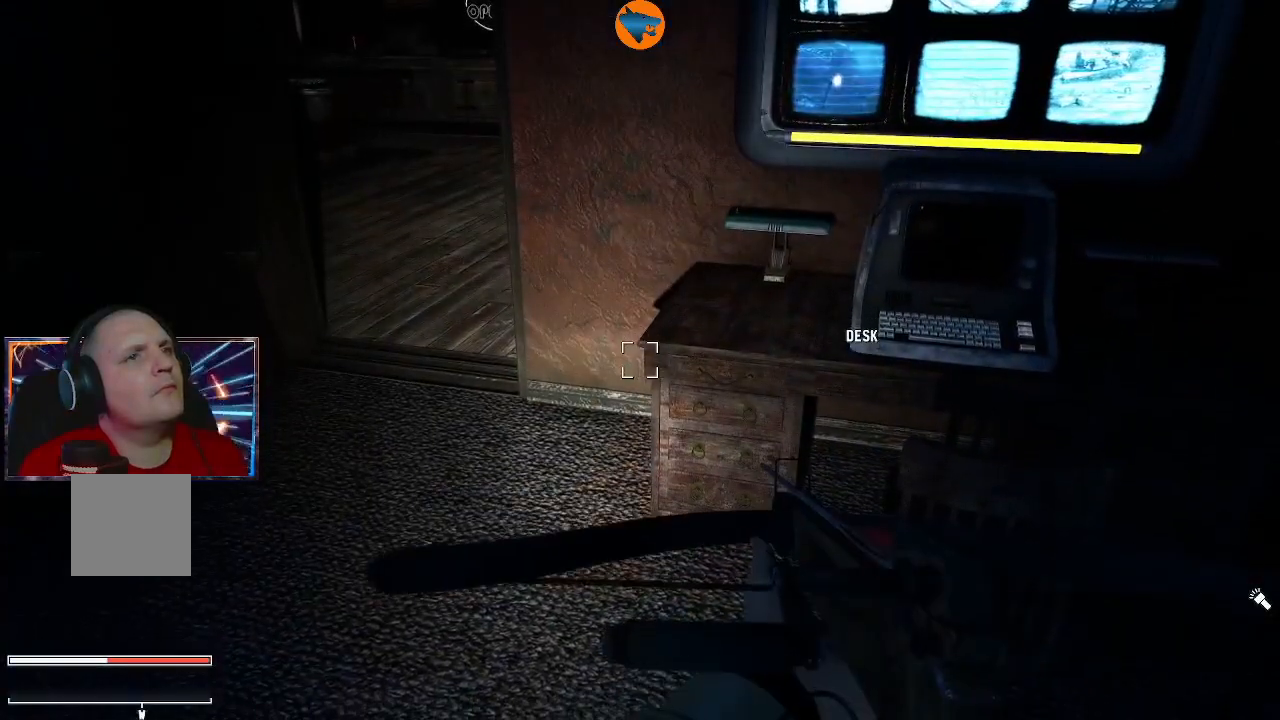
{"buttons": [], "left_stick": "center", "right_stick": "down-left", "events": [[500, "right_stick", "down-left"]]}
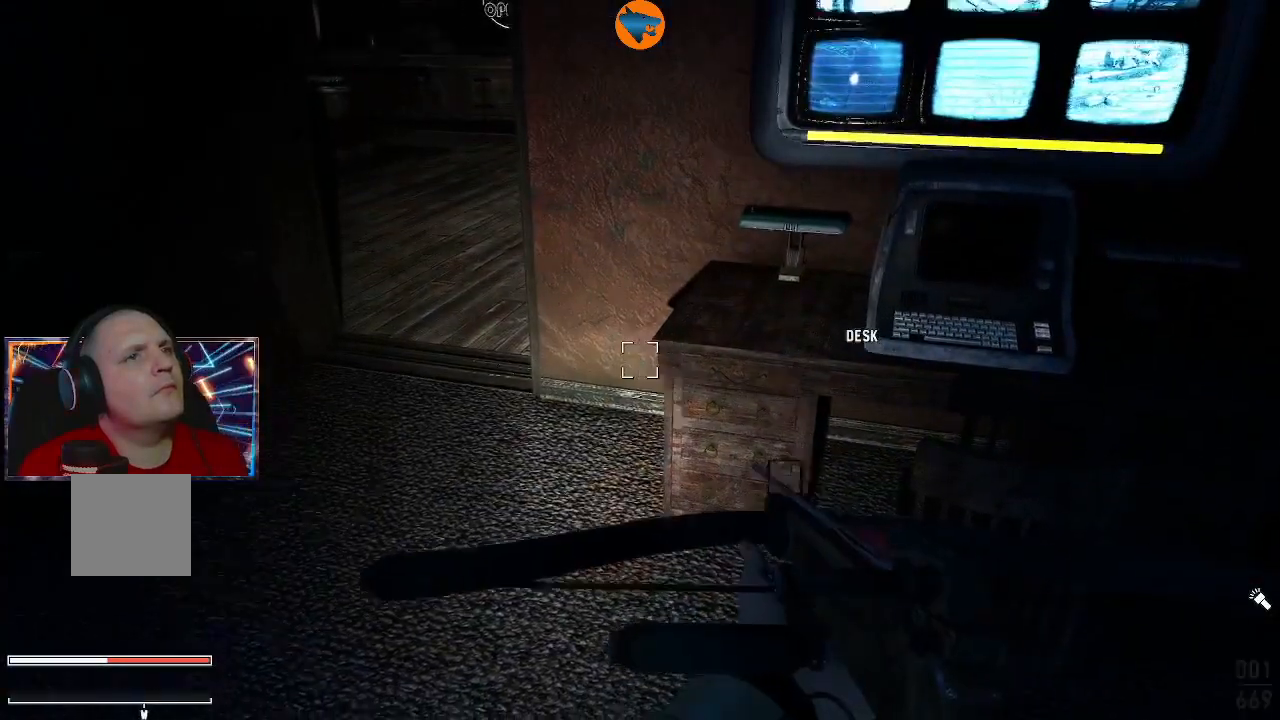
{"buttons": [], "left_stick": "center", "right_stick": "up-left", "events": [[33, "right_stick", "left"], [467, "right_stick", "up-left"]]}
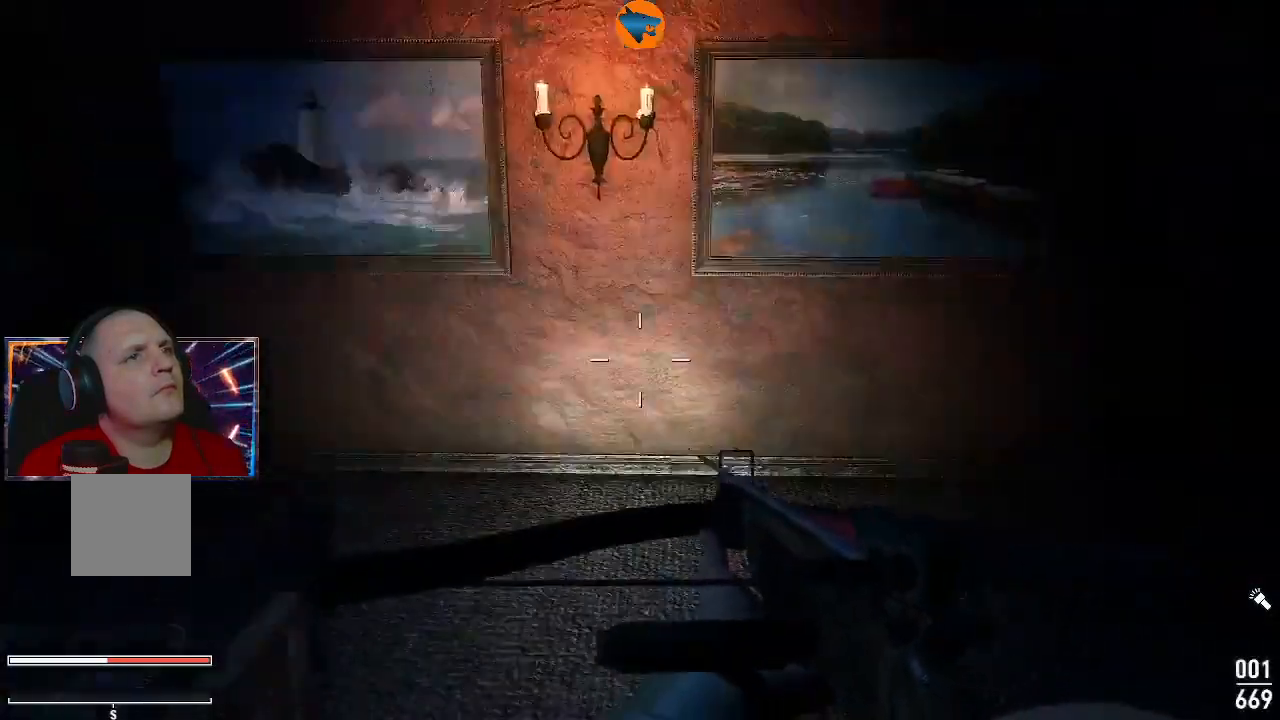
{"buttons": [], "left_stick": "up-right", "right_stick": "center", "events": [[133, "right_stick", "center"], [300, "left_stick", "up"], [500, "left_stick", "up-right"]]}
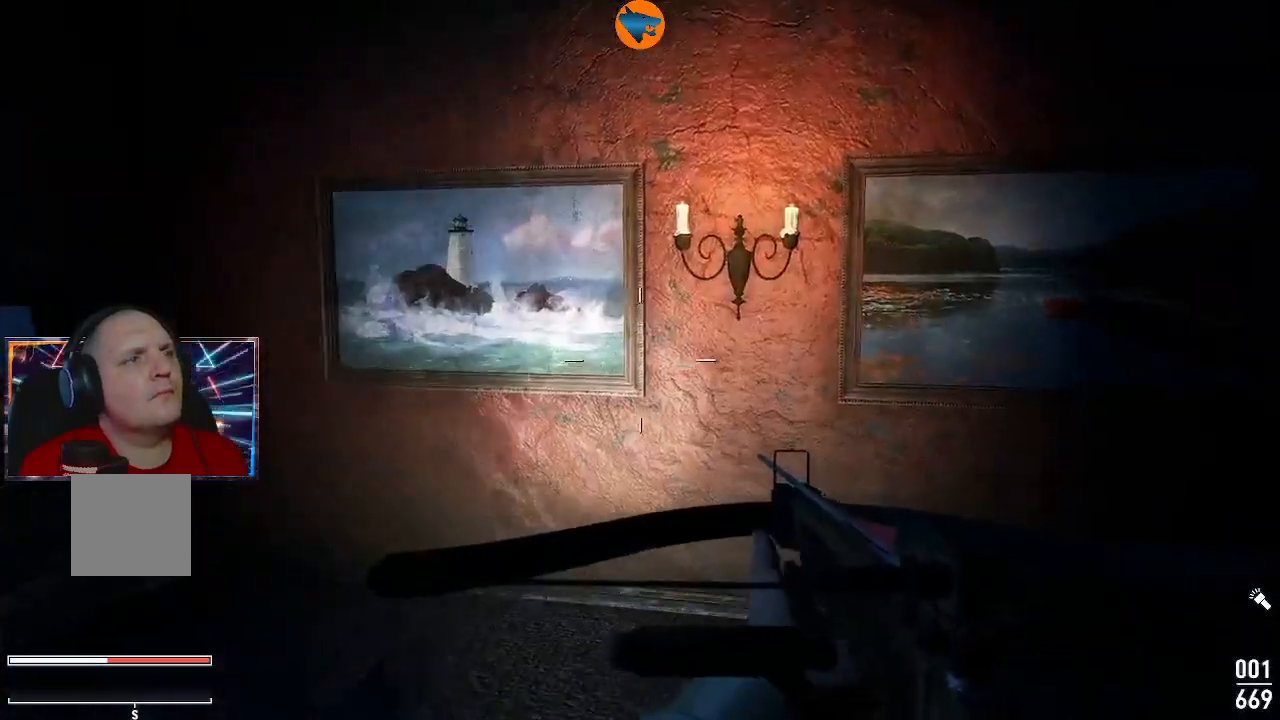
{"buttons": [], "left_stick": "center", "right_stick": "left", "events": [[33, "right_stick", "left"], [100, "left_stick", "right"], [300, "left_stick", "center"]]}
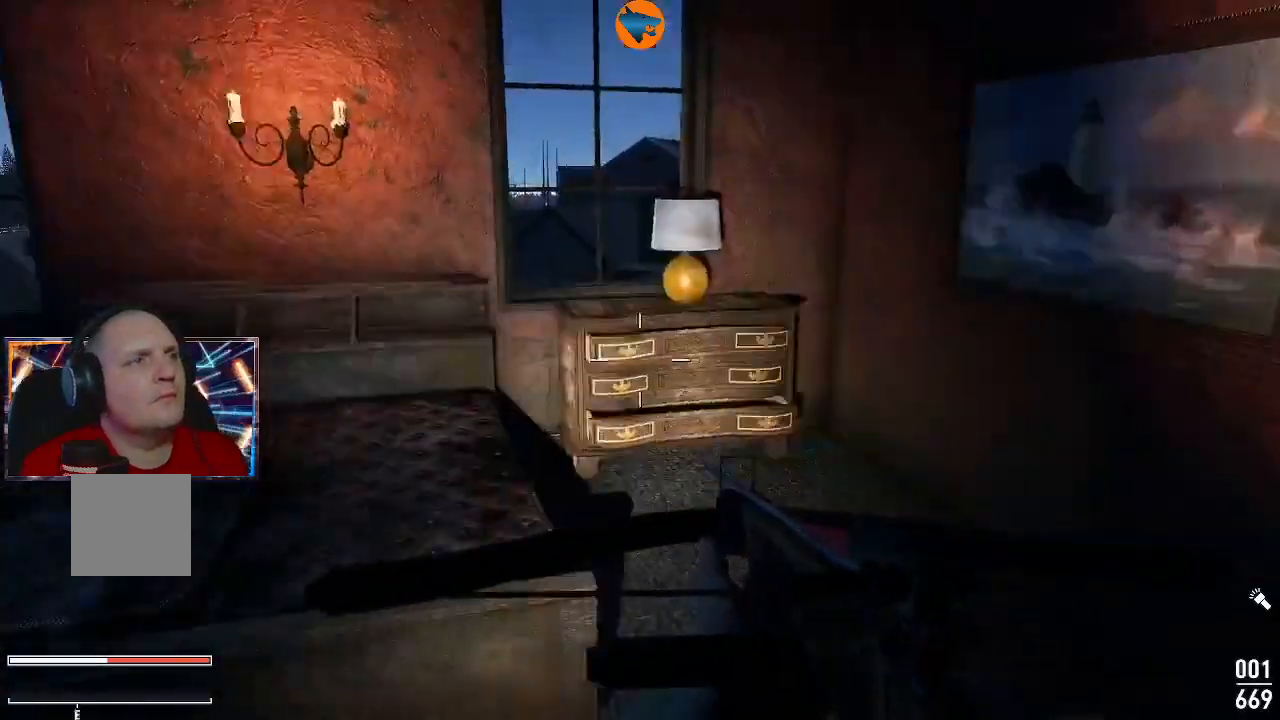
{"buttons": [], "left_stick": "center", "right_stick": "center", "events": [[300, "right_stick", "center"]]}
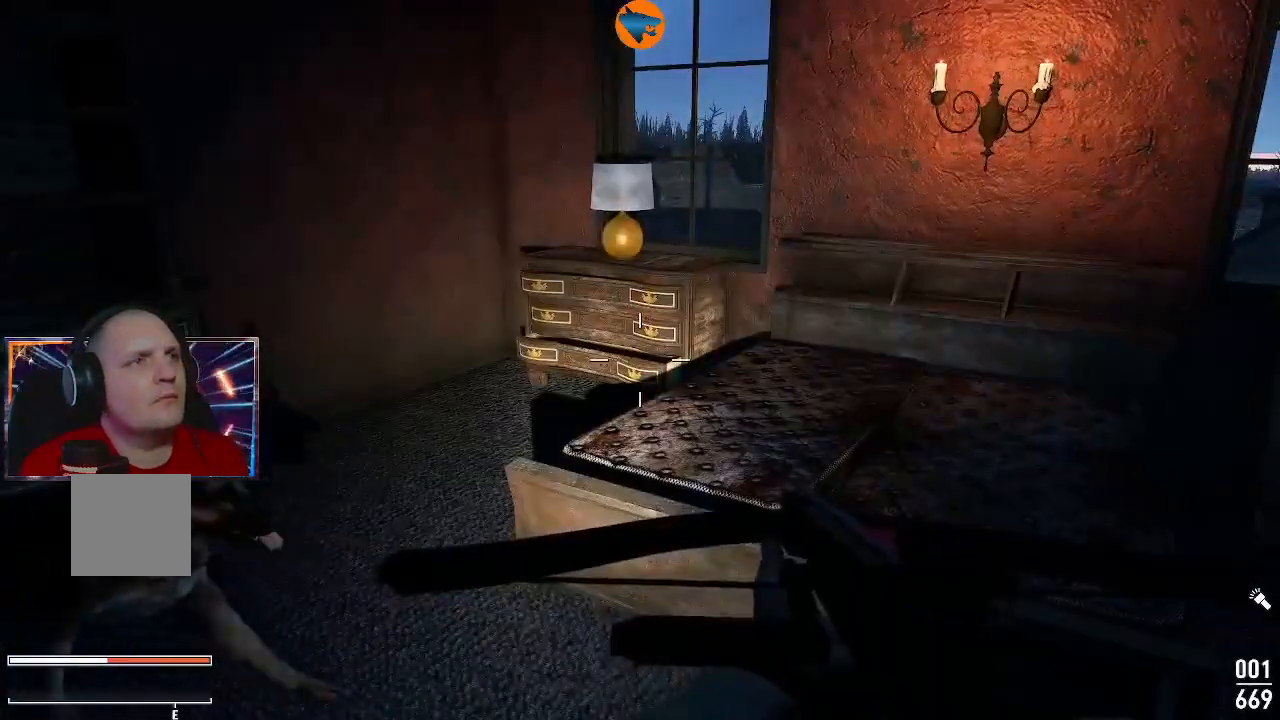
{"buttons": [], "left_stick": "center", "right_stick": "left", "events": [[267, "right_stick", "left"]]}